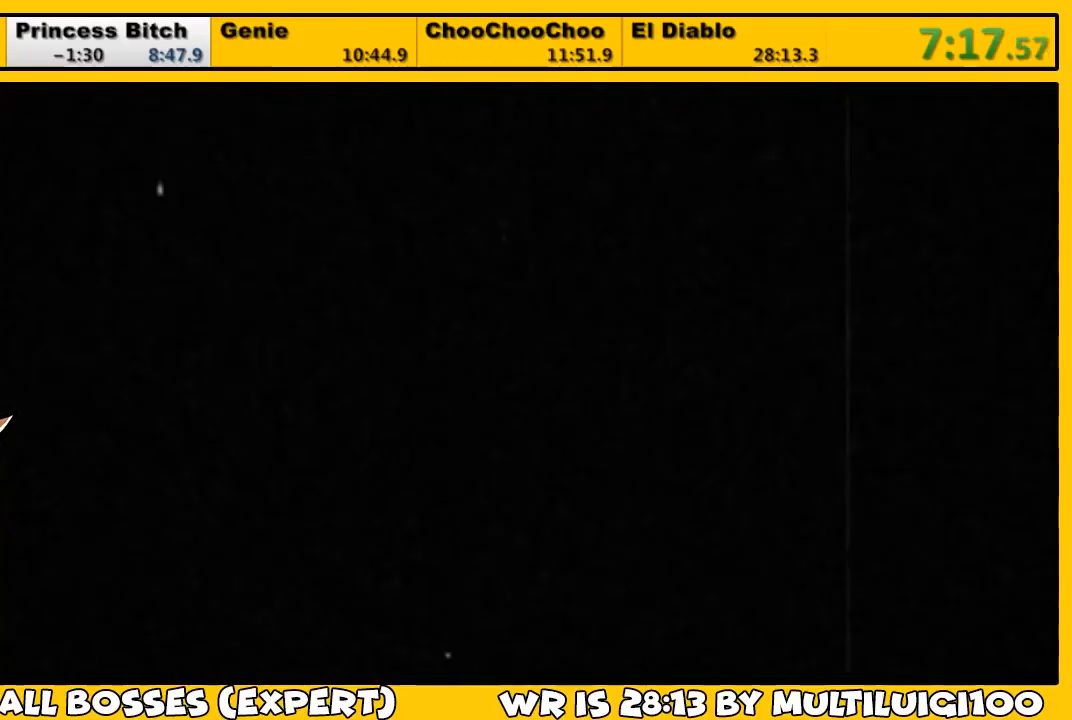
Gameplay with a controller (PlayStation layout); each line is a JSON object with the inputs held at the frame after it. "events" lists button and stick changes between this image and that frame as [ms after this image, input, new state], when the widget could be followed in between.
{"buttons": [], "left_stick": "center", "right_stick": "center", "events": [[50, "CROSS", "down"], [117, "CROSS", "up"], [183, "CROSS", "down"], [217, "CROSS", "up"], [267, "CROSS", "down"], [350, "CROSS", "up"], [400, "CROSS", "down"], [467, "CROSS", "up"]]}
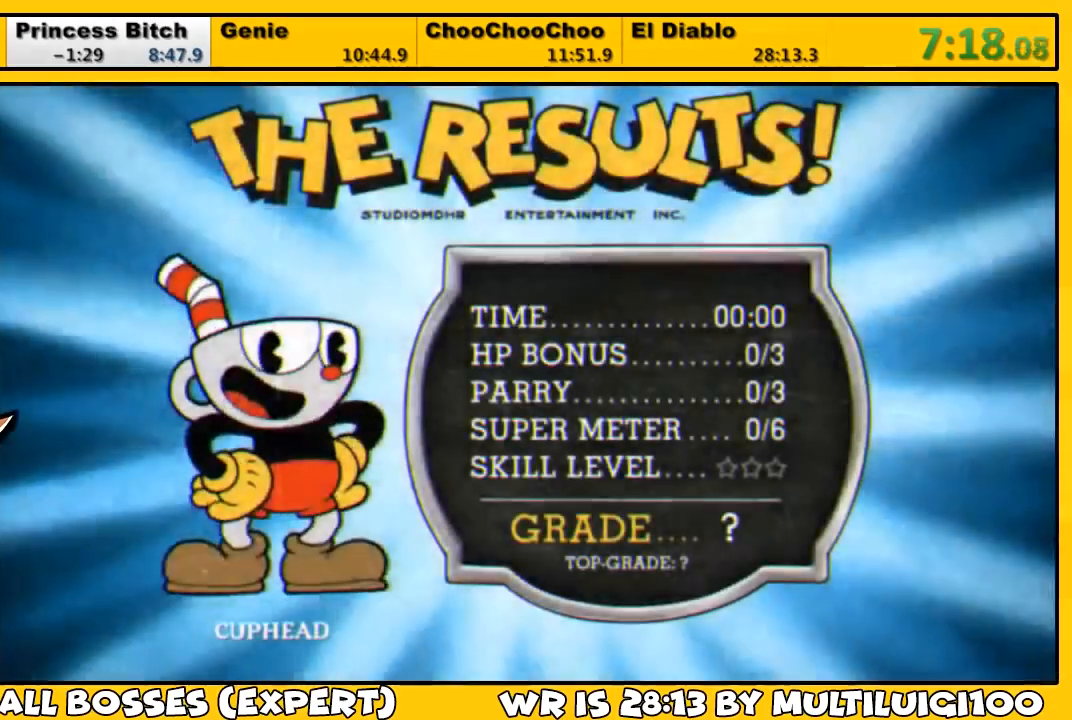
{"buttons": [], "left_stick": "center", "right_stick": "center", "events": [[33, "CROSS", "down"], [100, "CROSS", "up"], [167, "CROSS", "down"], [233, "CROSS", "up"], [300, "CROSS", "down"], [333, "CROSS", "up"], [433, "CROSS", "down"], [500, "CROSS", "up"]]}
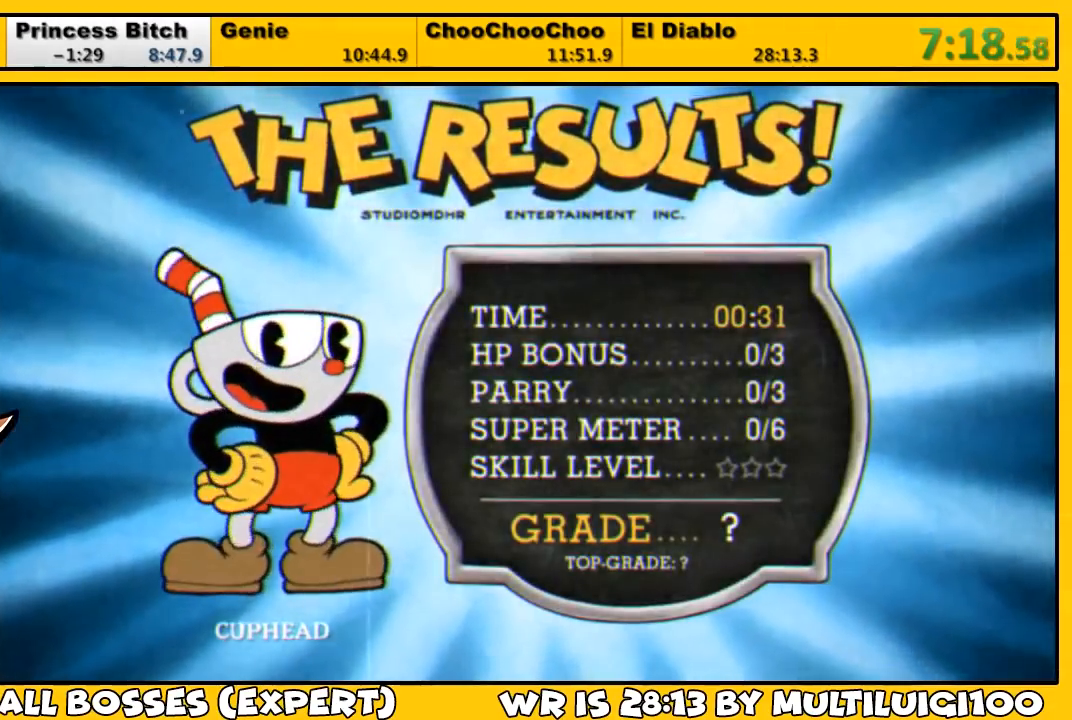
{"buttons": ["CROSS"], "left_stick": "center", "right_stick": "center", "events": [[67, "CROSS", "down"], [133, "CROSS", "up"], [200, "CROSS", "down"], [267, "CROSS", "up"], [333, "CROSS", "down"], [400, "CROSS", "up"], [467, "CROSS", "down"]]}
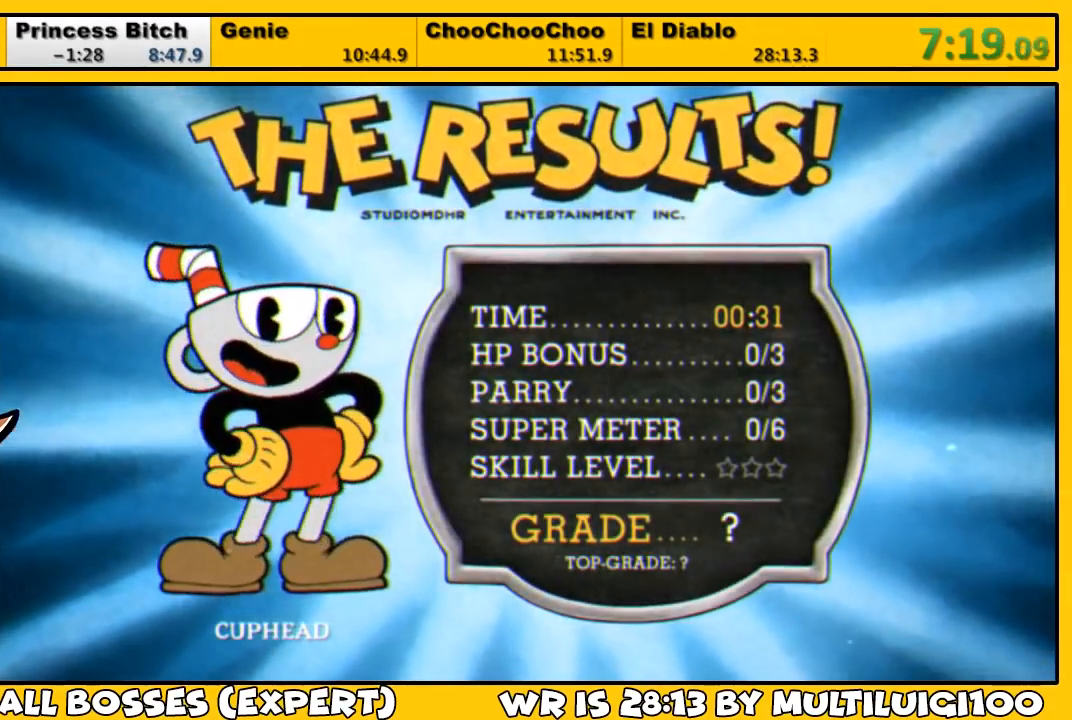
{"buttons": ["CROSS"], "left_stick": "center", "right_stick": "center", "events": [[33, "CROSS", "up"], [100, "CROSS", "down"], [167, "CROSS", "up"], [233, "CROSS", "down"], [300, "CROSS", "up"], [367, "CROSS", "down"], [417, "CROSS", "up"], [483, "CROSS", "down"]]}
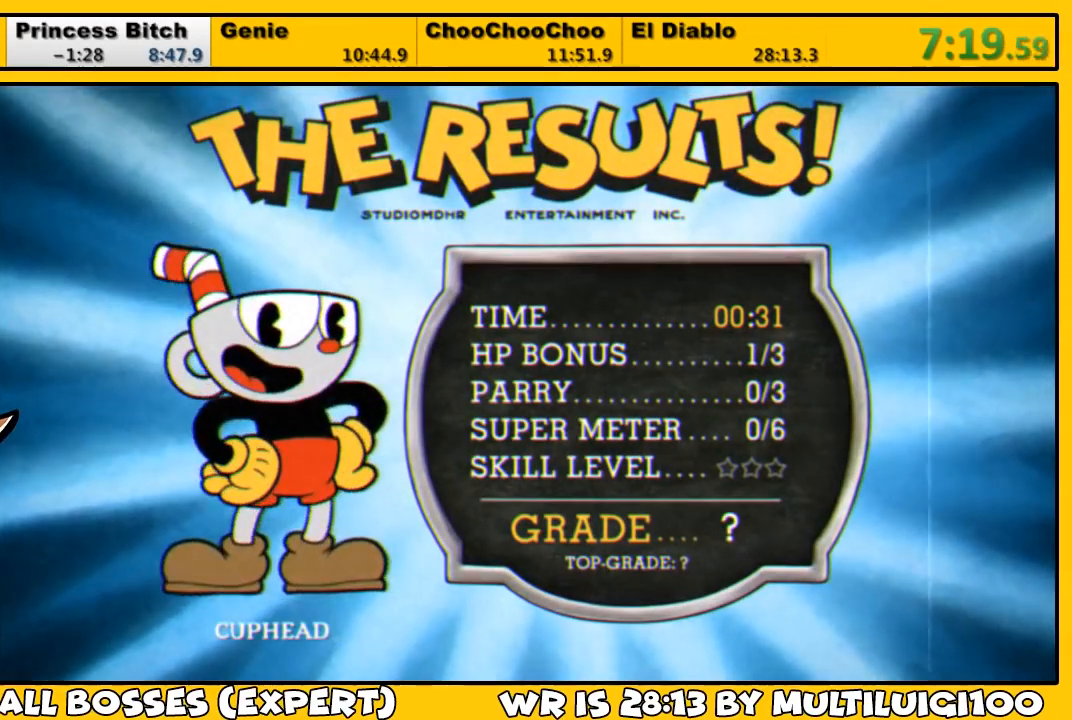
{"buttons": [], "left_stick": "center", "right_stick": "center", "events": [[50, "CROSS", "up"], [117, "CROSS", "down"], [183, "CROSS", "up"], [250, "CROSS", "down"], [317, "CROSS", "up"], [383, "CROSS", "down"], [450, "CROSS", "up"]]}
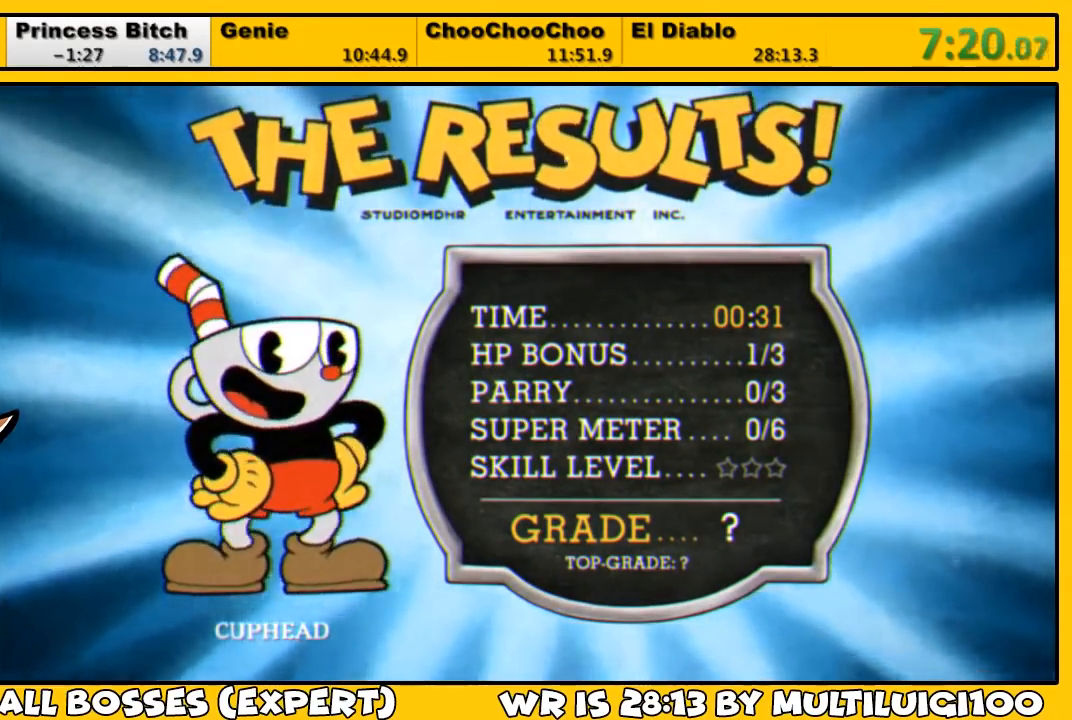
{"buttons": [], "left_stick": "center", "right_stick": "center", "events": [[17, "CROSS", "down"], [83, "CROSS", "up"], [150, "CROSS", "down"], [217, "CROSS", "up"], [250, "CROSS", "down"], [317, "CROSS", "up"], [417, "CROSS", "down"], [450, "CROSS", "up"]]}
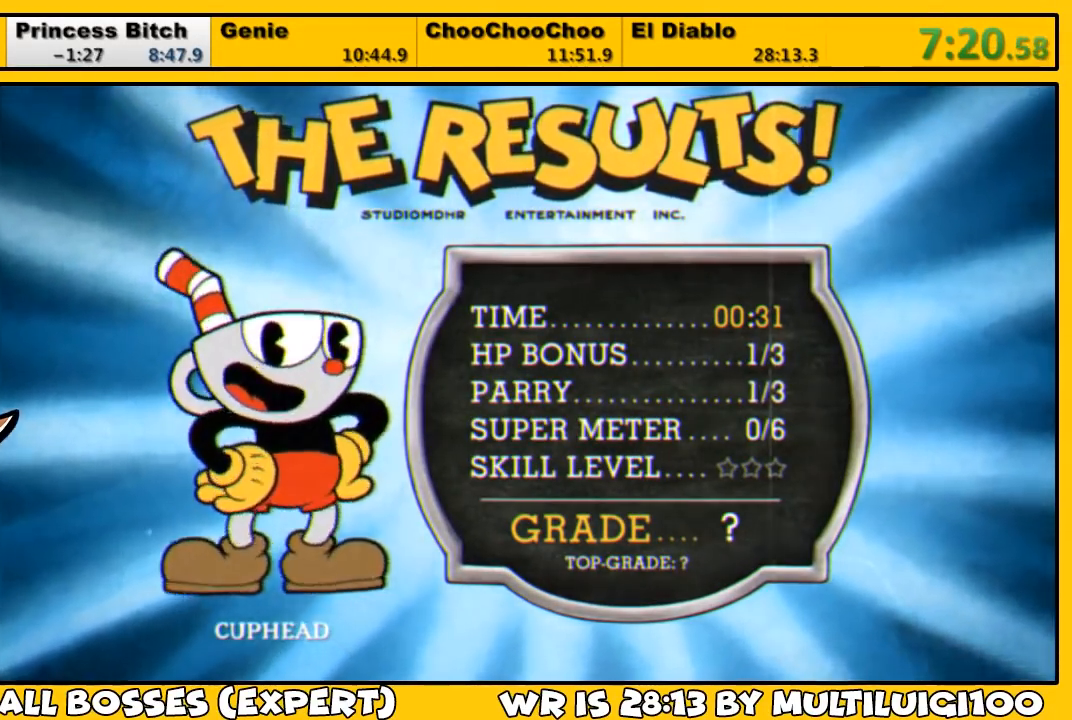
{"buttons": ["CROSS"], "left_stick": "center", "right_stick": "center", "events": [[17, "CROSS", "down"], [83, "CROSS", "up"], [183, "CROSS", "down"], [250, "CROSS", "up"], [317, "CROSS", "down"], [350, "CROSS", "up"], [450, "CROSS", "down"]]}
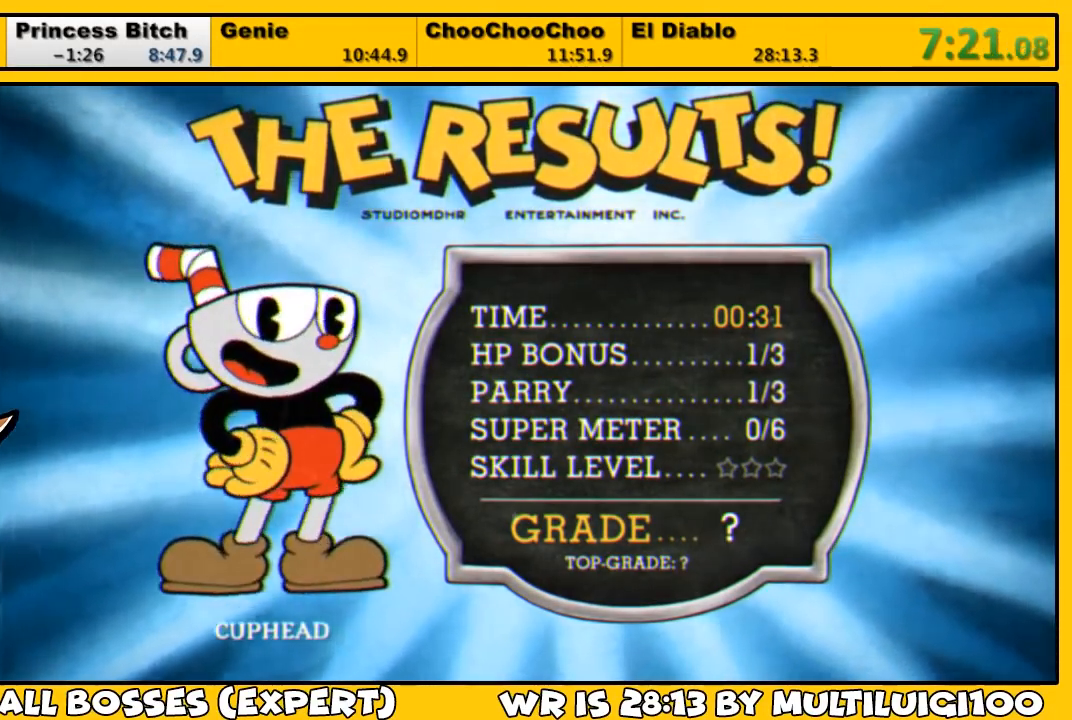
{"buttons": [], "left_stick": "center", "right_stick": "center", "events": [[17, "CROSS", "up"], [67, "CROSS", "down"], [133, "CROSS", "up"], [200, "CROSS", "down"], [267, "CROSS", "up"], [300, "CROSS", "down"], [400, "CROSS", "up"], [433, "CROSS", "down"], [500, "CROSS", "up"]]}
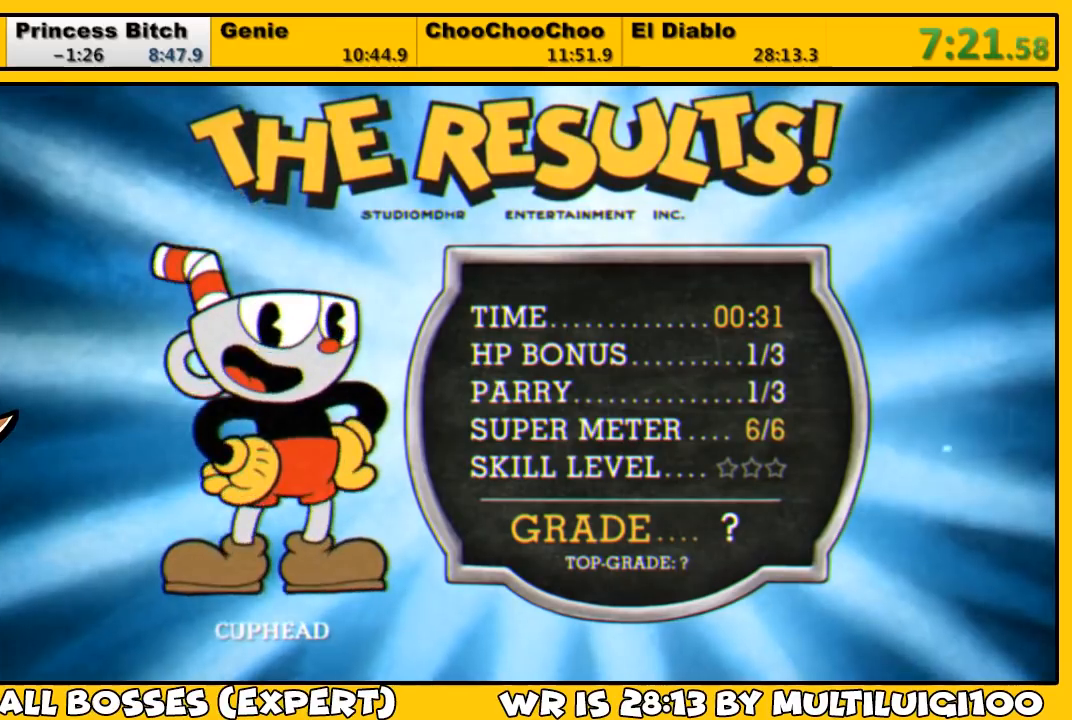
{"buttons": ["CROSS"], "left_stick": "center", "right_stick": "center", "events": [[67, "CROSS", "down"], [167, "CROSS", "up"], [233, "CROSS", "down"], [267, "CROSS", "up"], [333, "CROSS", "down"], [400, "CROSS", "up"], [467, "CROSS", "down"]]}
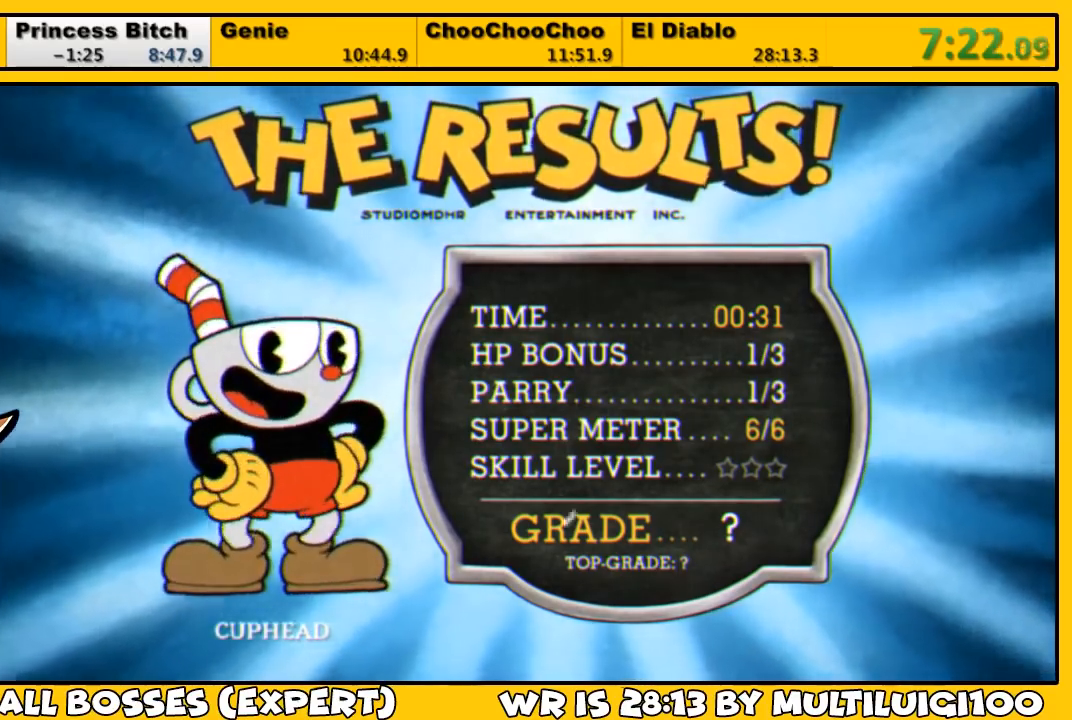
{"buttons": [], "left_stick": "center", "right_stick": "center", "events": [[33, "CROSS", "up"], [100, "CROSS", "down"], [200, "CROSS", "up"], [233, "CROSS", "down"], [333, "CROSS", "up"], [367, "CROSS", "down"], [467, "CROSS", "up"]]}
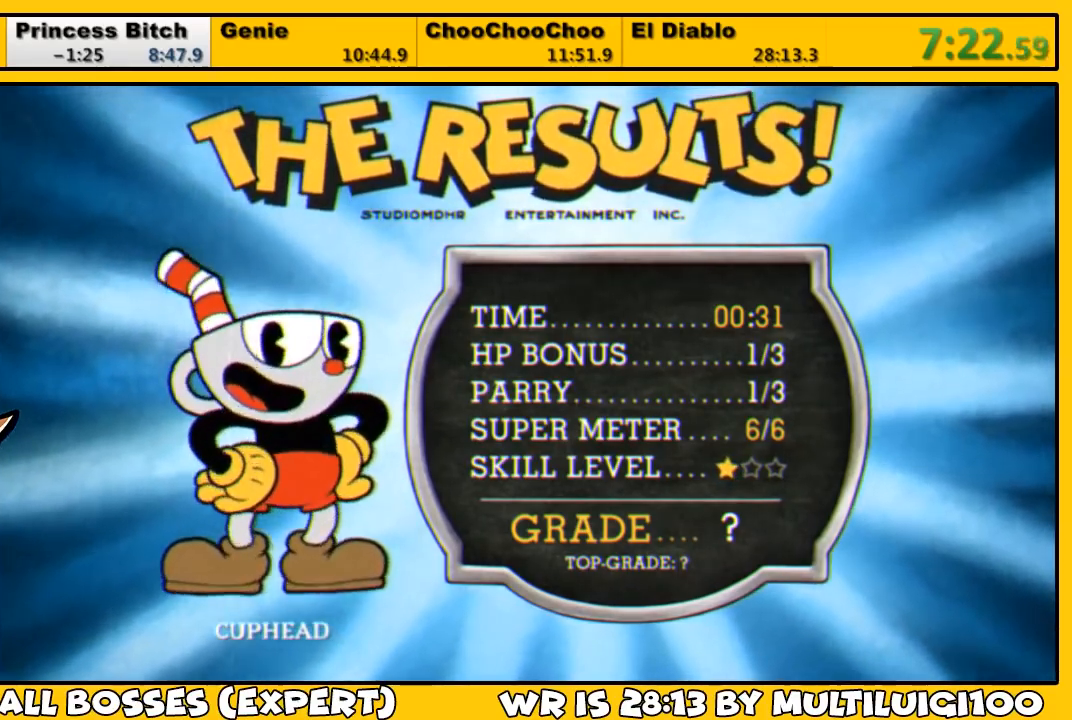
{"buttons": [], "left_stick": "center", "right_stick": "center", "events": [[33, "CROSS", "down"], [100, "CROSS", "up"], [150, "CROSS", "down"], [233, "CROSS", "up"], [300, "CROSS", "down"], [350, "CROSS", "up"], [417, "CROSS", "down"], [450, "CROSS", "up"]]}
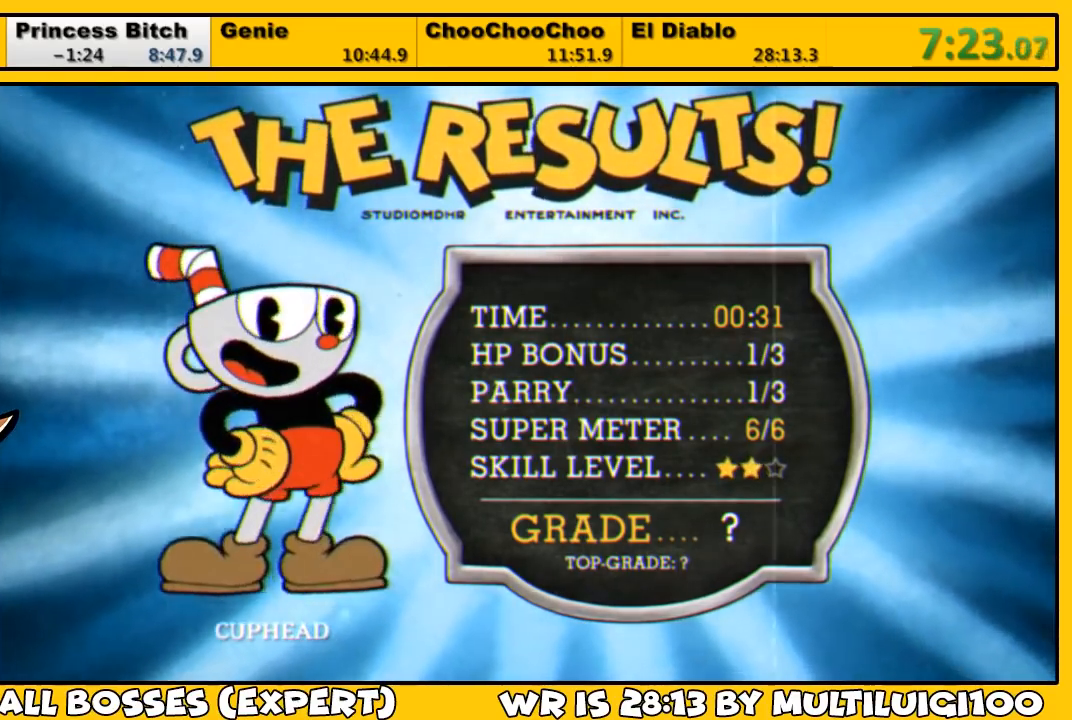
{"buttons": [], "left_stick": "center", "right_stick": "center", "events": [[17, "CROSS", "down"], [83, "CROSS", "up"], [150, "CROSS", "down"], [217, "CROSS", "up"], [283, "CROSS", "down"], [350, "CROSS", "up"], [417, "CROSS", "down"], [483, "CROSS", "up"]]}
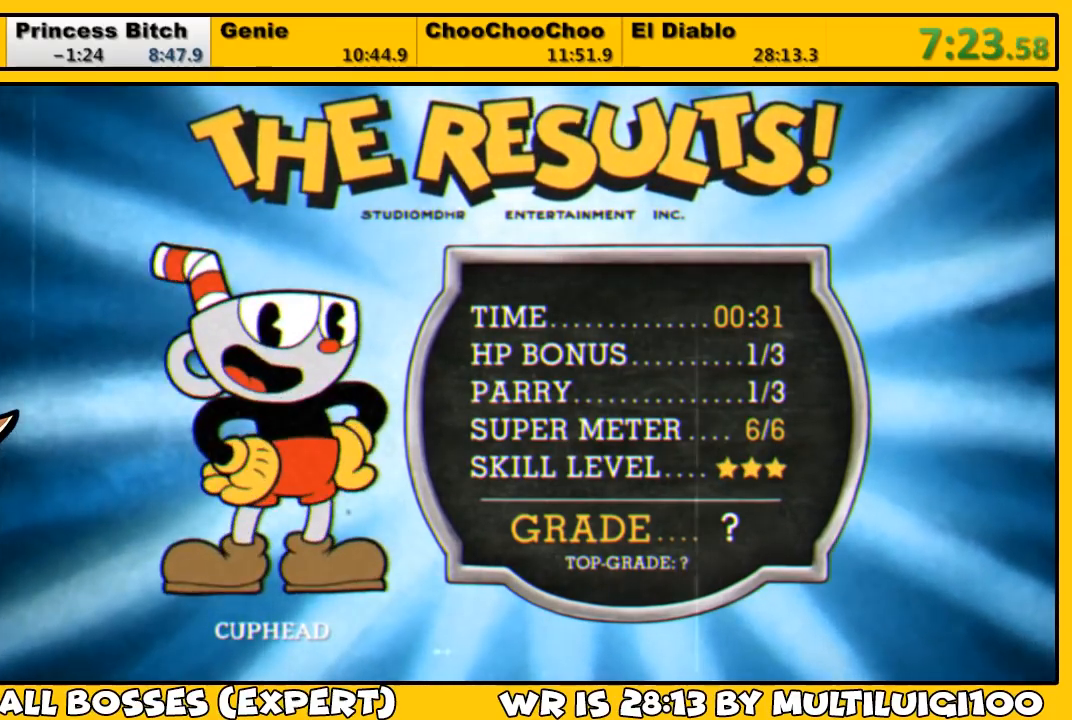
{"buttons": [], "left_stick": "center", "right_stick": "center", "events": [[50, "CROSS", "down"], [117, "CROSS", "up"], [183, "CROSS", "down"], [250, "CROSS", "up"], [283, "CROSS", "down"], [350, "CROSS", "up"], [417, "CROSS", "down"], [483, "CROSS", "up"]]}
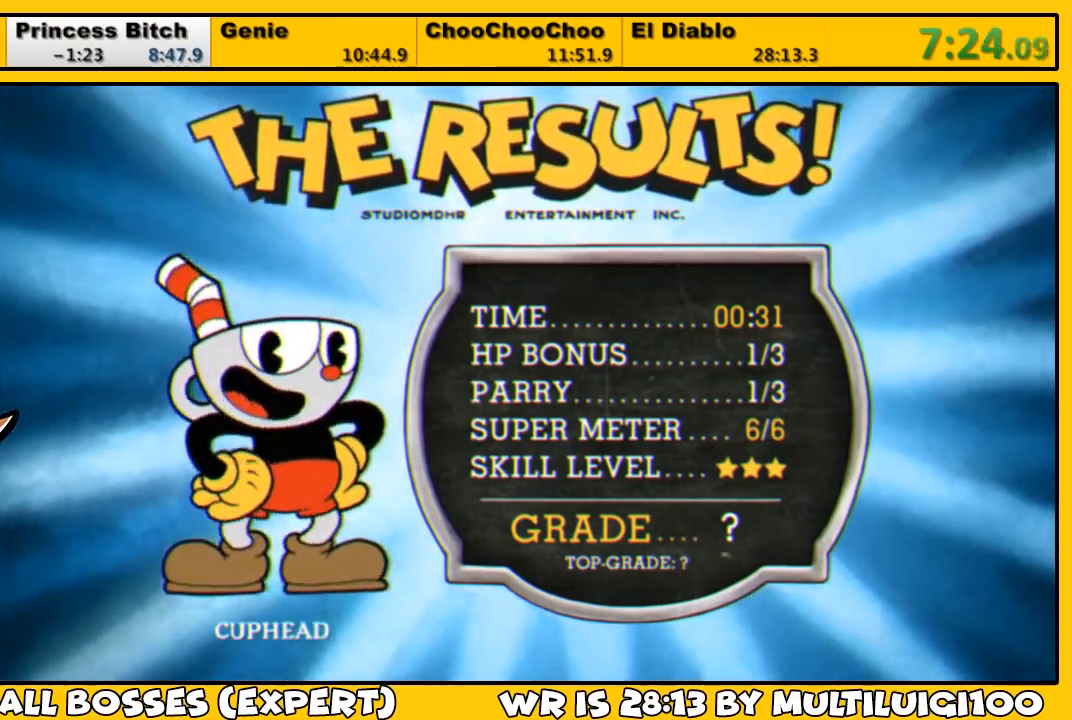
{"buttons": [], "left_stick": "center", "right_stick": "center", "events": [[50, "CROSS", "down"], [117, "CROSS", "up"], [150, "CROSS", "down"], [250, "CROSS", "up"], [283, "CROSS", "down"], [350, "CROSS", "up"], [400, "CROSS", "down"], [467, "CROSS", "up"]]}
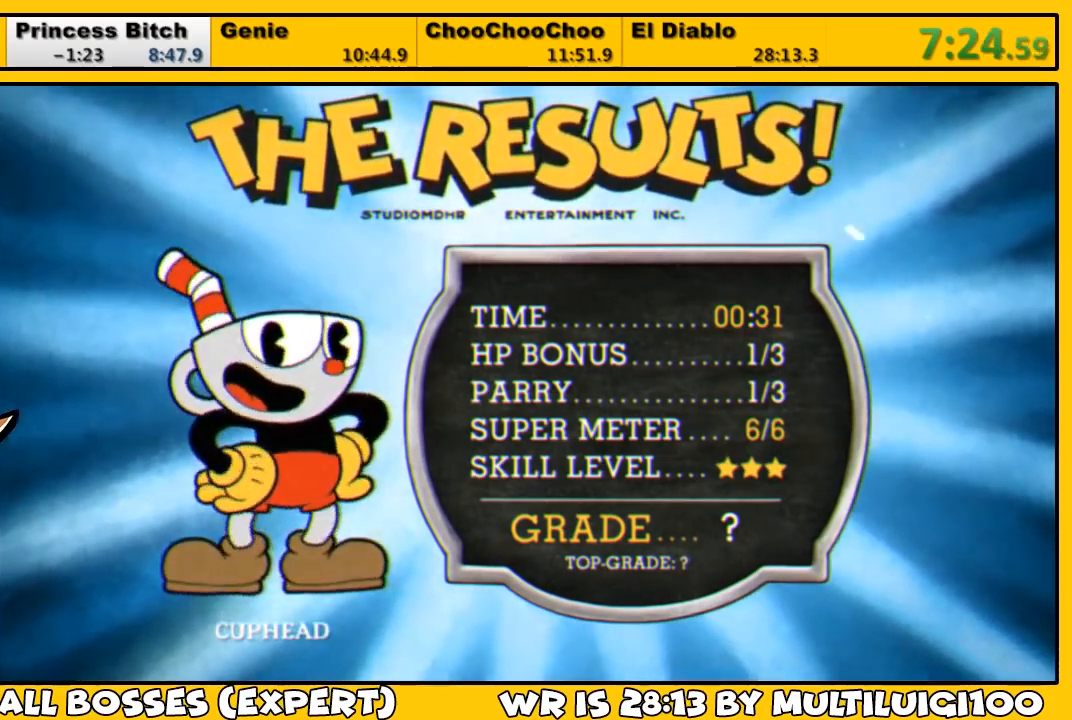
{"buttons": [], "left_stick": "center", "right_stick": "center", "events": [[33, "CROSS", "down"], [100, "CROSS", "up"], [167, "CROSS", "down"], [233, "CROSS", "up"], [300, "CROSS", "down"], [367, "CROSS", "up"], [433, "CROSS", "down"], [500, "CROSS", "up"]]}
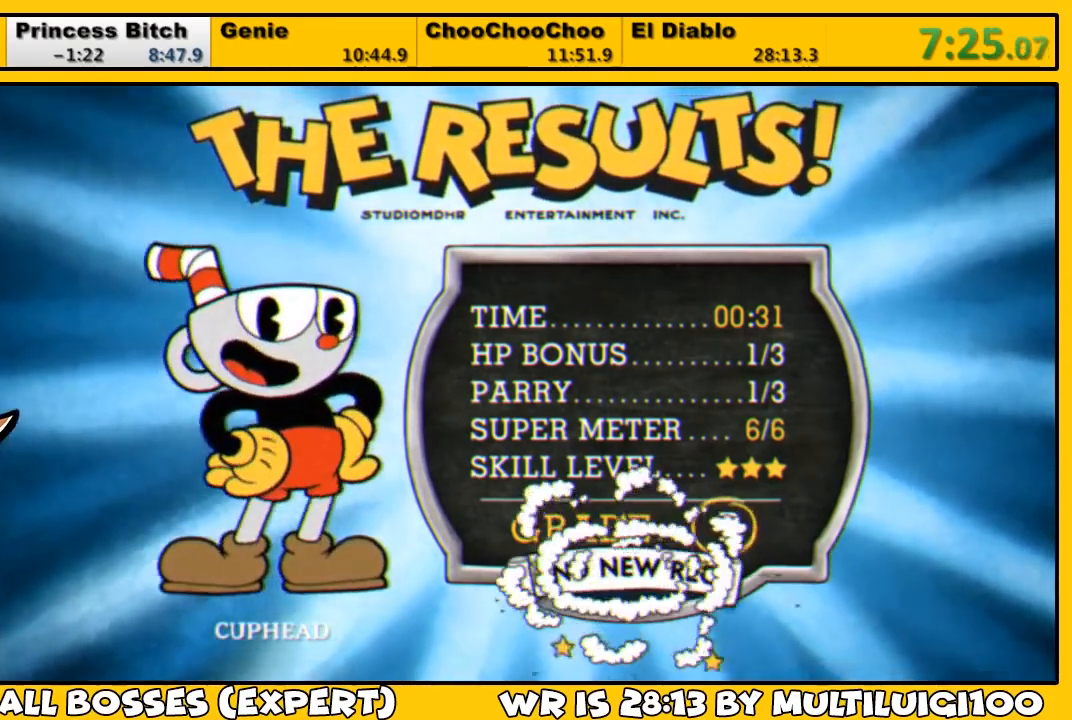
{"buttons": ["CROSS"], "left_stick": "center", "right_stick": "center", "events": [[67, "CROSS", "down"], [133, "CROSS", "up"], [233, "CROSS", "down"], [300, "CROSS", "up"], [367, "CROSS", "down"], [433, "CROSS", "up"], [500, "CROSS", "down"]]}
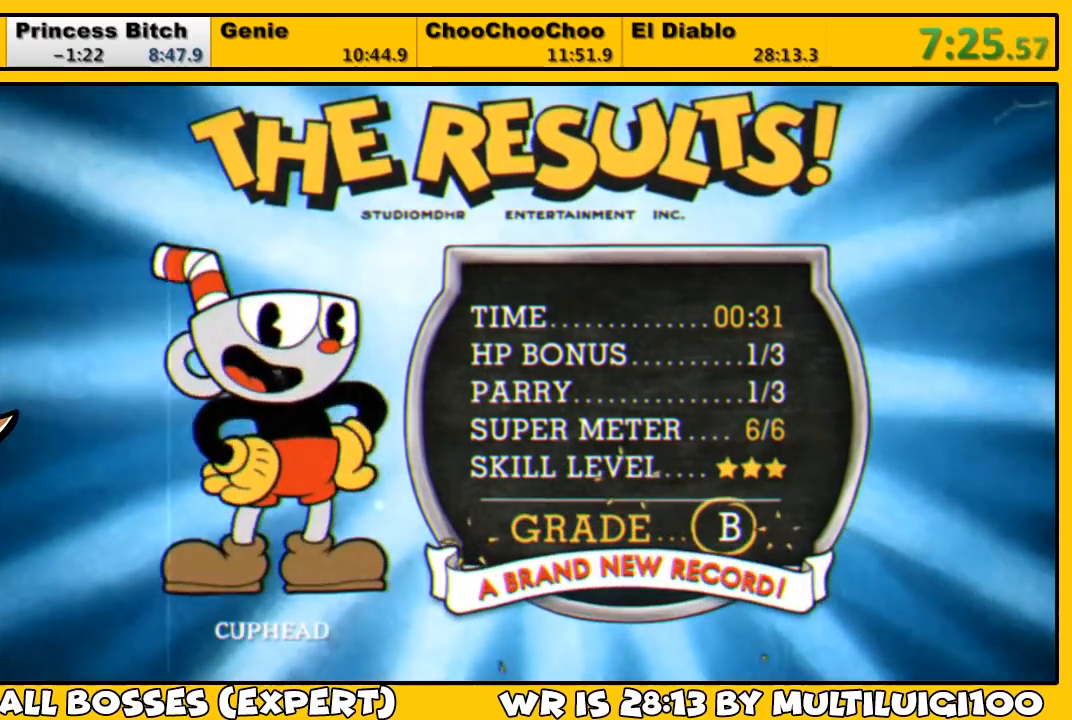
{"buttons": [], "left_stick": "center", "right_stick": "center", "events": [[67, "CROSS", "up"], [133, "CROSS", "down"], [200, "CROSS", "up"], [267, "CROSS", "down"], [333, "CROSS", "up"], [400, "CROSS", "down"], [467, "CROSS", "up"]]}
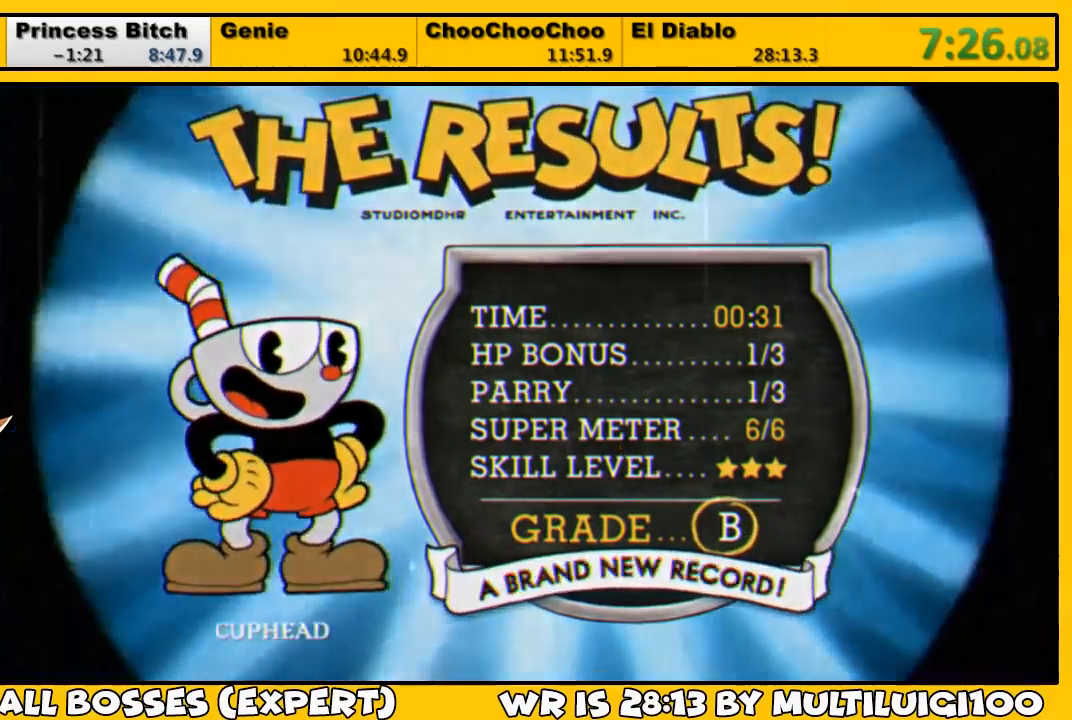
{"buttons": ["CROSS"], "left_stick": "center", "right_stick": "center", "events": [[67, "CROSS", "down"], [133, "CROSS", "up"], [183, "CROSS", "down"], [250, "CROSS", "up"], [333, "CROSS", "down"], [383, "CROSS", "up"], [450, "CROSS", "down"]]}
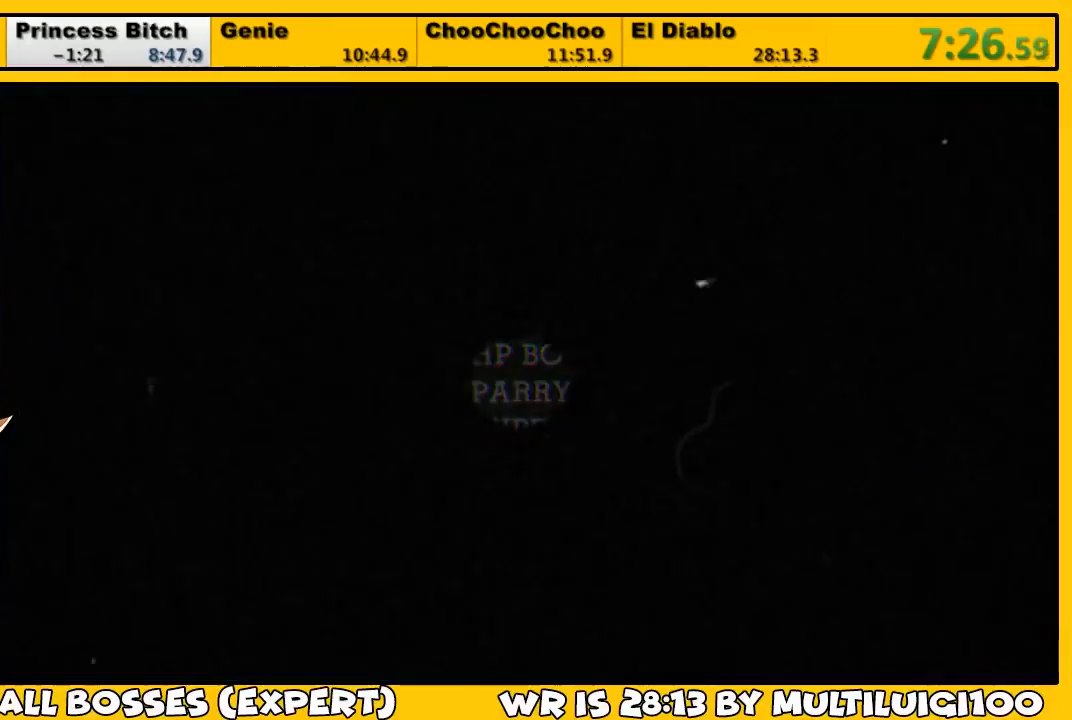
{"buttons": ["CROSS"], "left_stick": "center", "right_stick": "center", "events": [[17, "CROSS", "up"], [83, "CROSS", "down"], [183, "CROSS", "up"], [217, "CROSS", "down"], [317, "CROSS", "up"], [383, "CROSS", "down"], [450, "CROSS", "up"], [483, "CROSS", "down"]]}
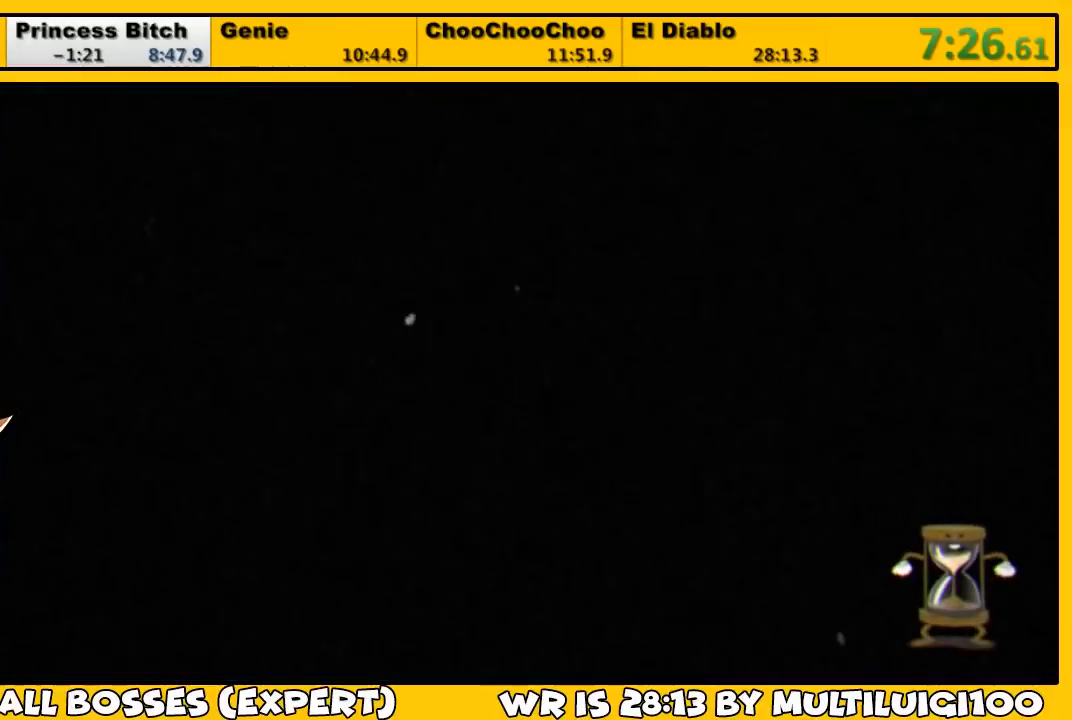
{"buttons": [], "left_stick": "center", "right_stick": "center", "events": [[83, "CROSS", "up"], [117, "CROSS", "down"], [183, "CROSS", "up"], [250, "CROSS", "down"], [317, "CROSS", "up"], [383, "CROSS", "down"], [483, "CROSS", "up"]]}
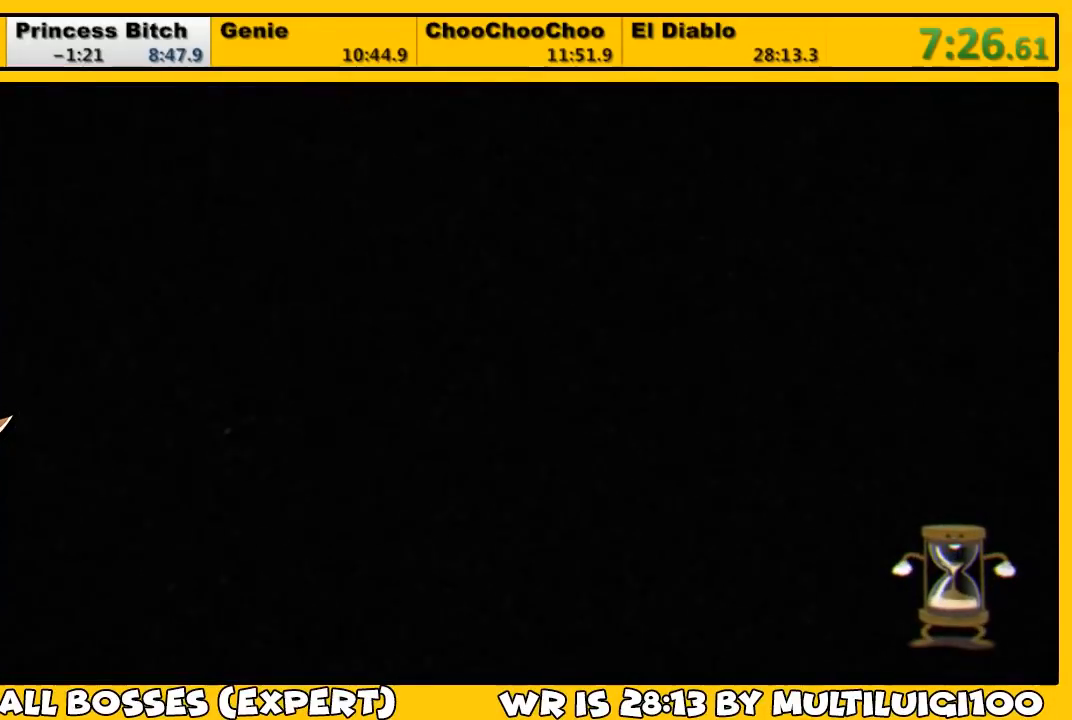
{"buttons": [], "left_stick": "center", "right_stick": "center", "events": [[17, "CROSS", "down"], [117, "CROSS", "up"], [167, "CROSS", "down"], [250, "CROSS", "up"], [300, "CROSS", "down"], [367, "CROSS", "up"], [483, "CROSS", "down"], [500, "CROSS", "up"]]}
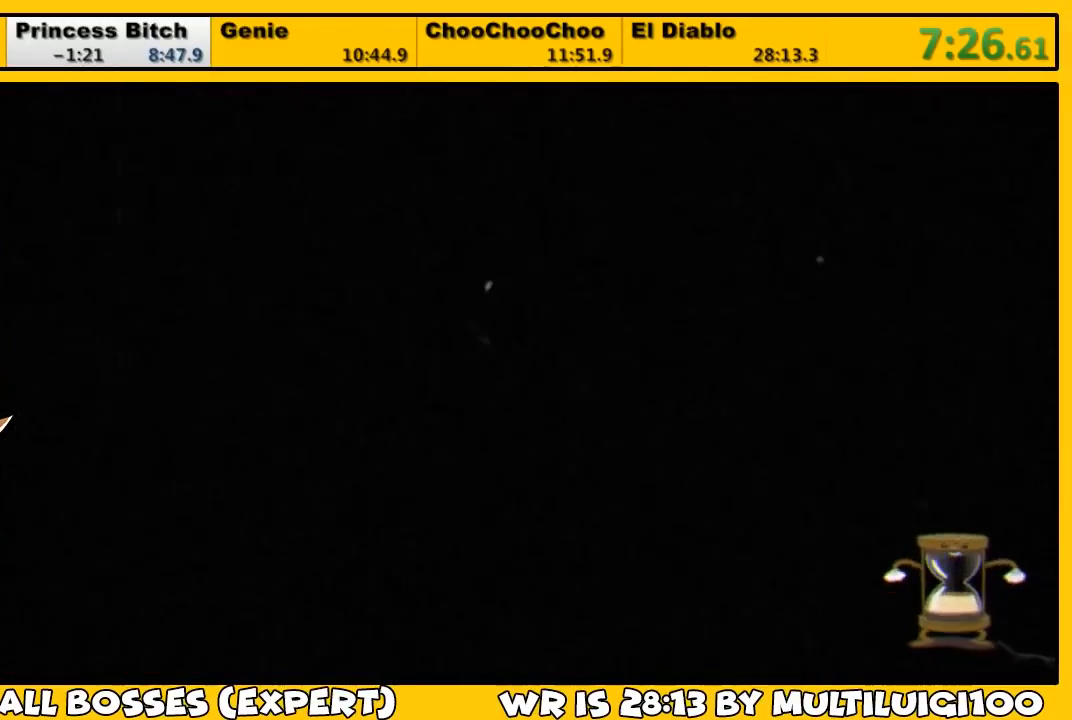
{"buttons": ["CROSS"], "left_stick": "center", "right_stick": "center", "events": [[67, "CROSS", "down"], [133, "CROSS", "up"], [200, "CROSS", "down"], [267, "CROSS", "up"], [367, "CROSS", "down"], [400, "CROSS", "up"], [500, "CROSS", "down"]]}
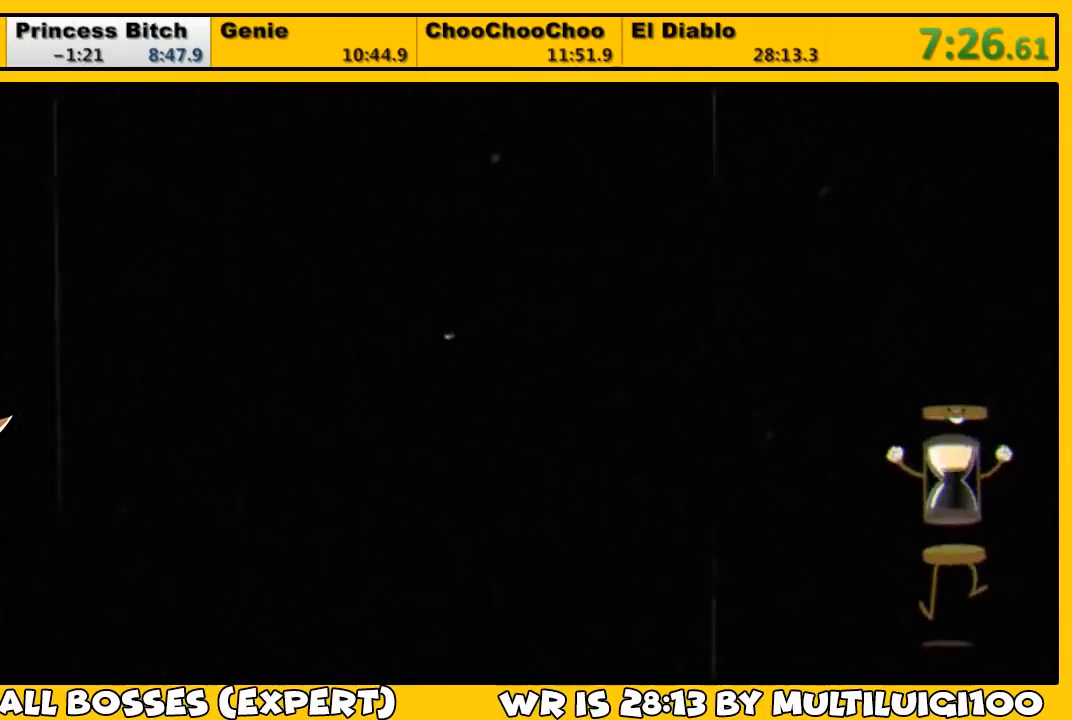
{"buttons": [], "left_stick": "center", "right_stick": "center", "events": [[33, "CROSS", "up"], [100, "CROSS", "down"], [167, "CROSS", "up"], [233, "CROSS", "down"], [333, "CROSS", "up"], [367, "CROSS", "down"], [467, "CROSS", "up"]]}
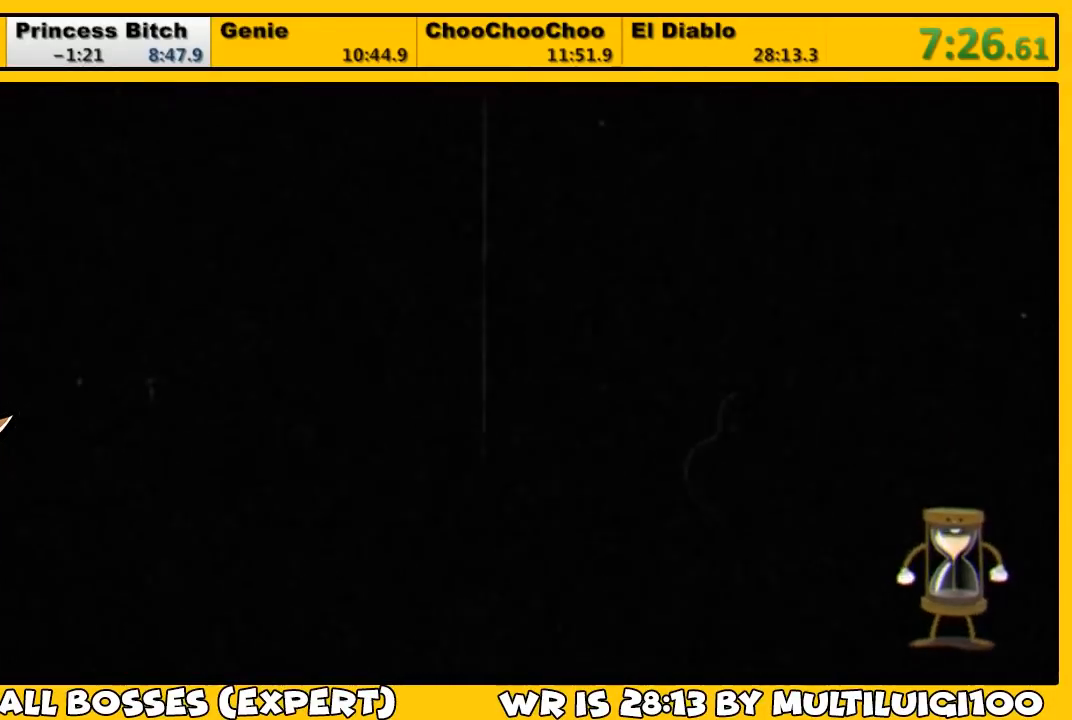
{"buttons": [], "left_stick": "center", "right_stick": "center", "events": [[33, "CROSS", "down"], [100, "CROSS", "up"], [167, "CROSS", "down"], [233, "CROSS", "up"], [300, "CROSS", "down"], [350, "CROSS", "up"], [417, "CROSS", "down"], [483, "CROSS", "up"]]}
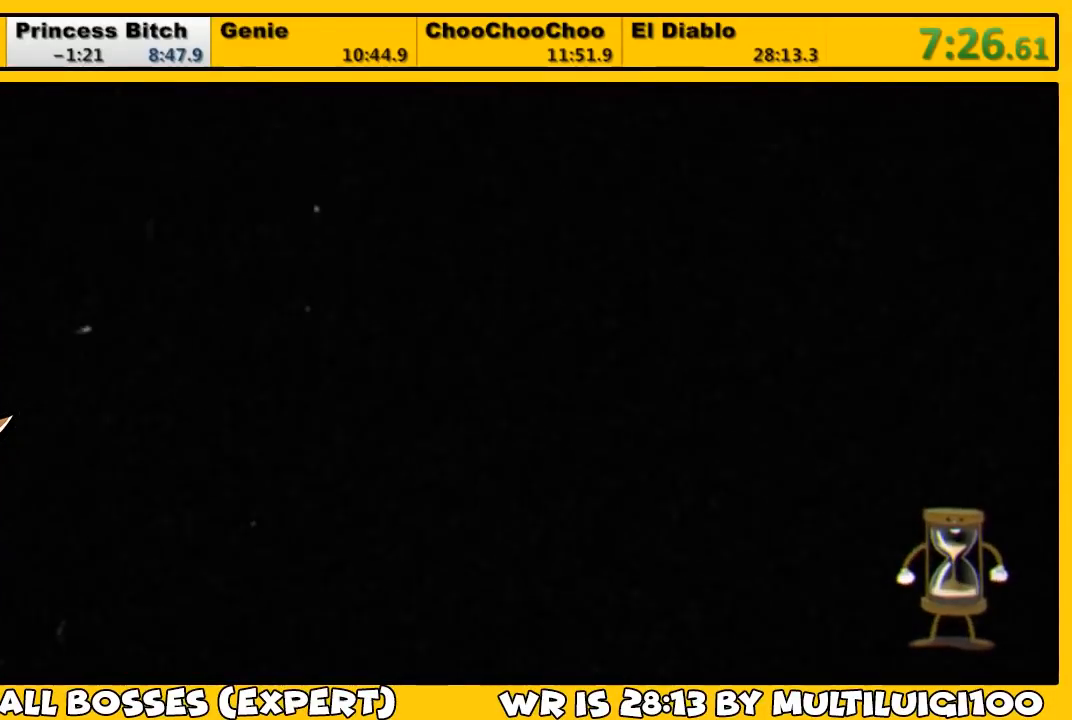
{"buttons": ["CROSS"], "left_stick": "center", "right_stick": "center", "events": [[50, "CROSS", "down"], [117, "CROSS", "up"], [183, "CROSS", "down"], [250, "CROSS", "up"], [317, "CROSS", "down"], [383, "CROSS", "up"], [450, "CROSS", "down"]]}
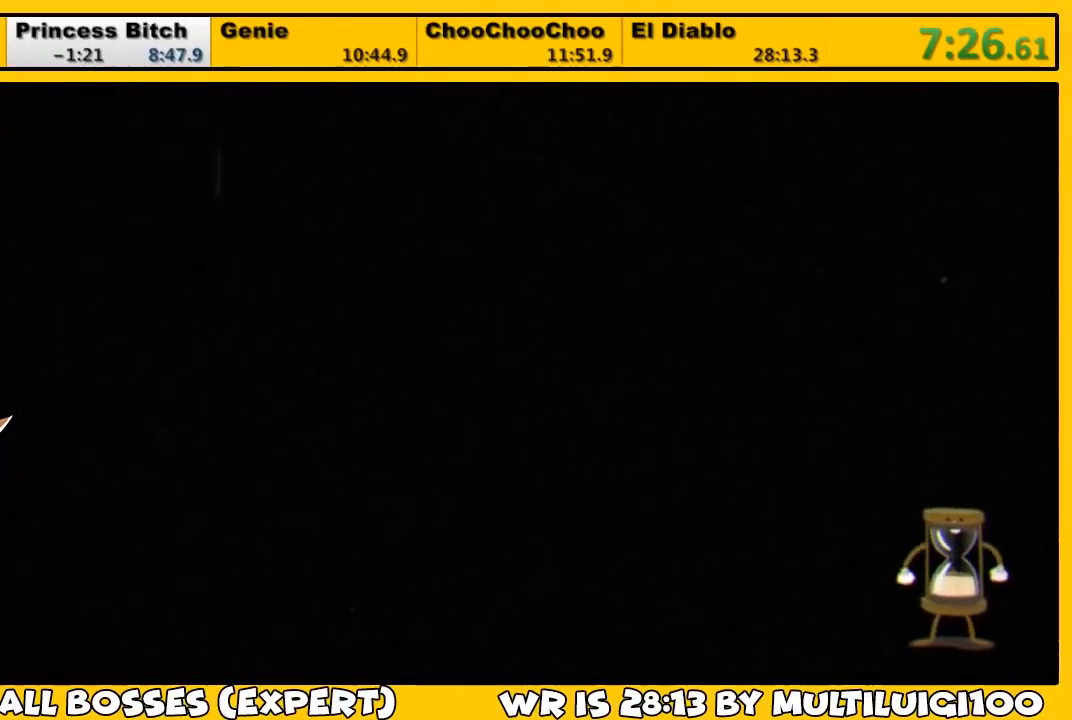
{"buttons": ["CROSS"], "left_stick": "center", "right_stick": "center", "events": [[17, "CROSS", "up"], [83, "CROSS", "down"], [150, "CROSS", "up"], [217, "CROSS", "down"], [283, "CROSS", "up"], [350, "CROSS", "down"], [417, "CROSS", "up"], [483, "CROSS", "down"]]}
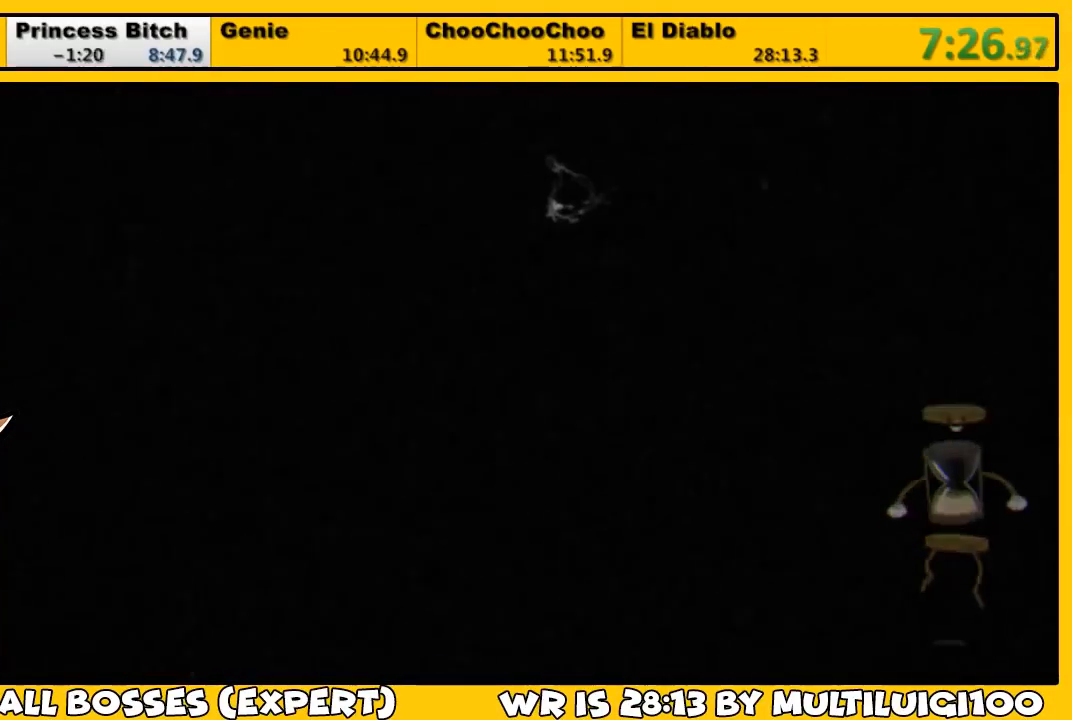
{"buttons": ["CROSS"], "left_stick": "center", "right_stick": "center", "events": [[83, "CROSS", "up"], [150, "CROSS", "down"], [217, "CROSS", "up"], [283, "CROSS", "down"], [350, "CROSS", "up"], [417, "CROSS", "down"]]}
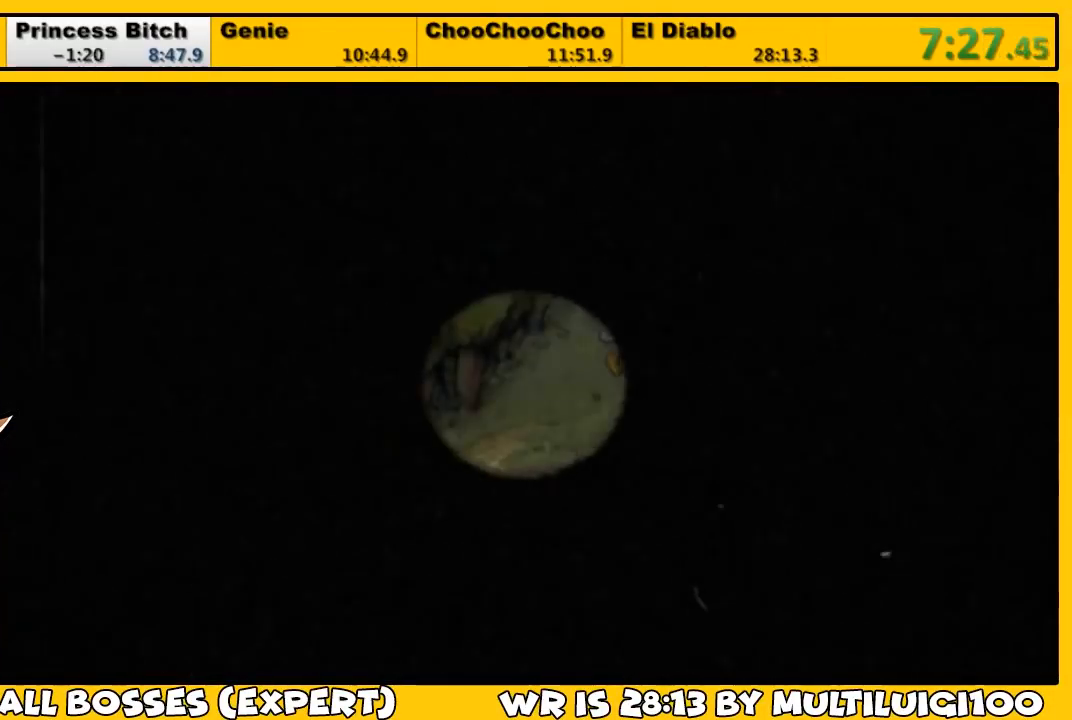
{"buttons": [], "left_stick": "center", "right_stick": "center", "events": [[17, "CROSS", "up"], [67, "CROSS", "down"], [150, "CROSS", "up"], [167, "CROSS", "down"], [250, "CROSS", "up"], [333, "CROSS", "down"], [367, "CROSS", "up"], [433, "CROSS", "down"], [500, "CROSS", "up"]]}
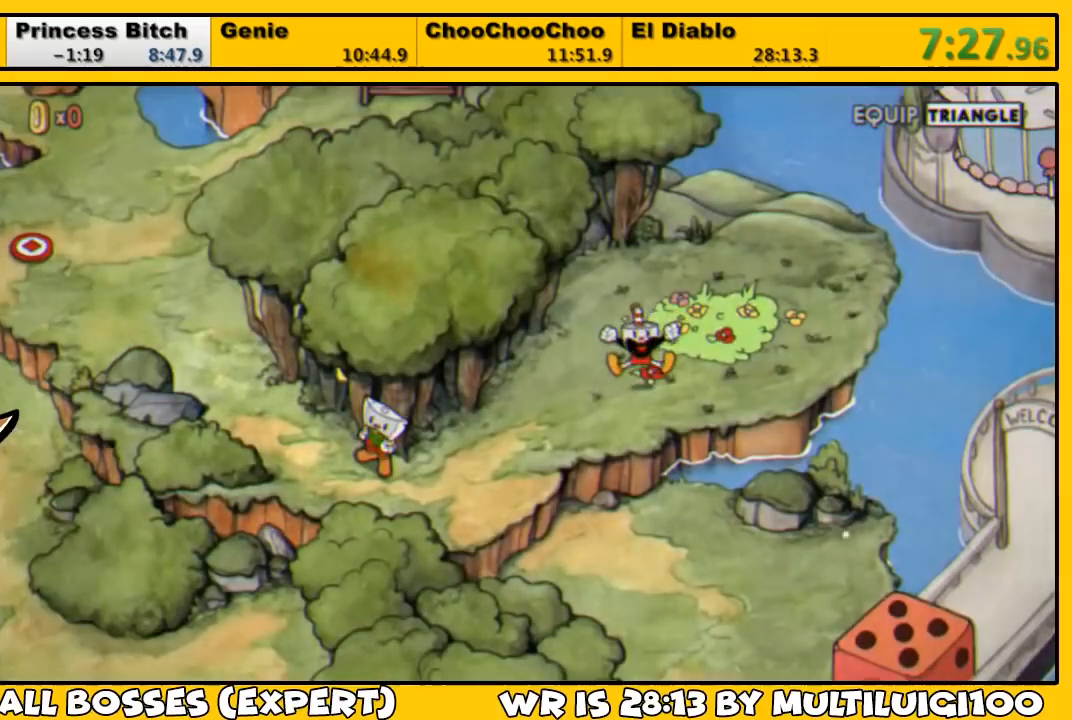
{"buttons": ["DPAD_DOWN", "DPAD_LEFT"], "left_stick": "center", "right_stick": "center", "events": [[200, "DPAD_LEFT", "down"], [300, "DPAD_DOWN", "down"]]}
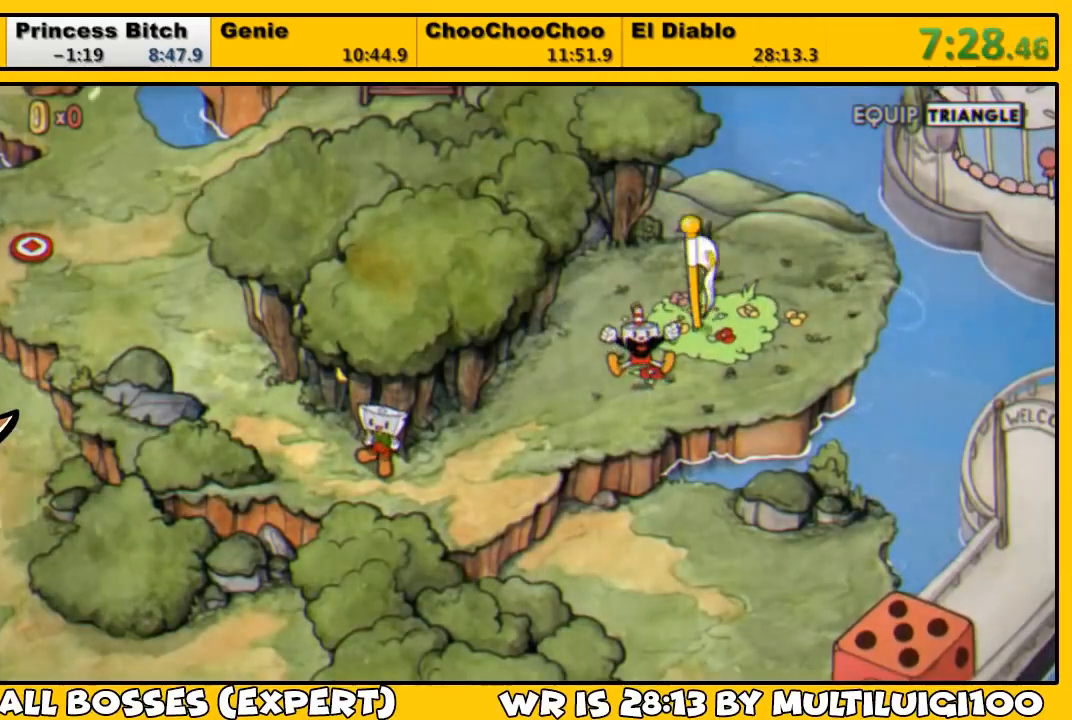
{"buttons": ["DPAD_DOWN", "DPAD_LEFT"], "left_stick": "center", "right_stick": "center", "events": []}